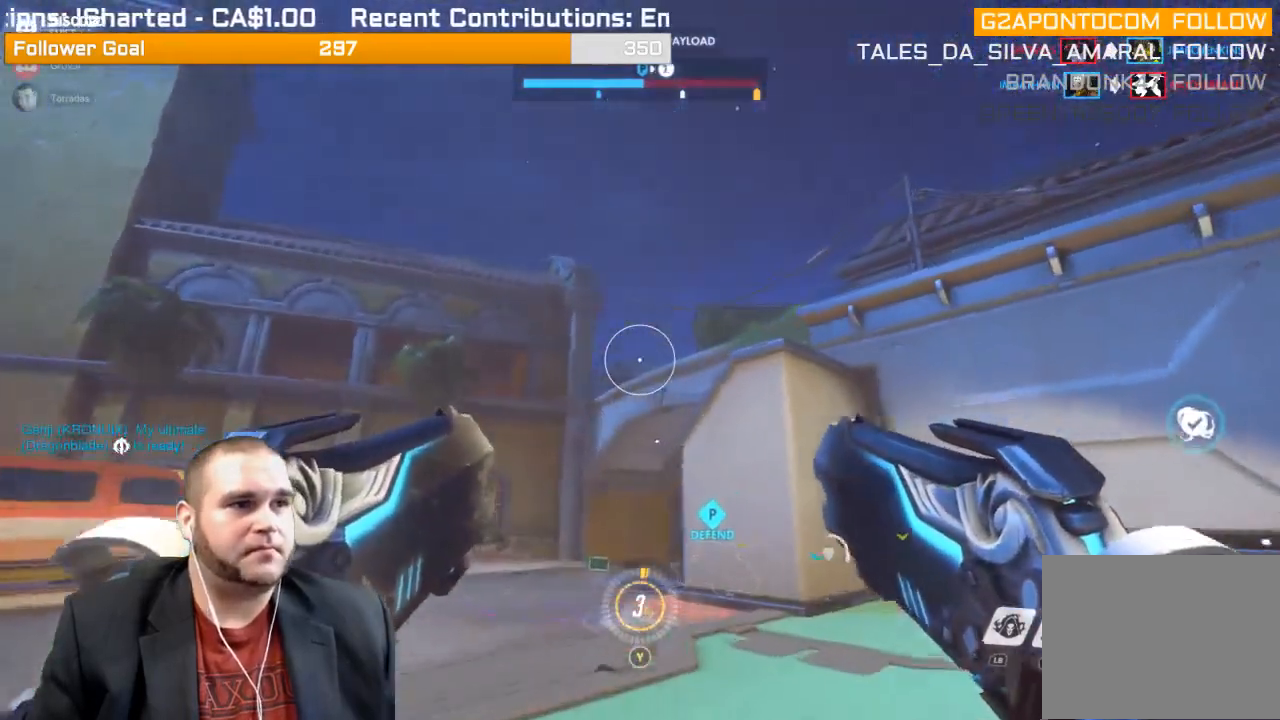
Gameplay with a controller (PlayStation layout); each line is a JSON object with the inputs held at the frame after it. "events" lists button and stick changes between this image and that frame as [ms after this image, input, new state], when the widget could be followed in between. Not read: L3.
{"buttons": [], "left_stick": "down-left", "right_stick": "center", "events": [[17, "right_stick", "up-right"], [133, "right_stick", "center"], [467, "left_stick", "down-left"]]}
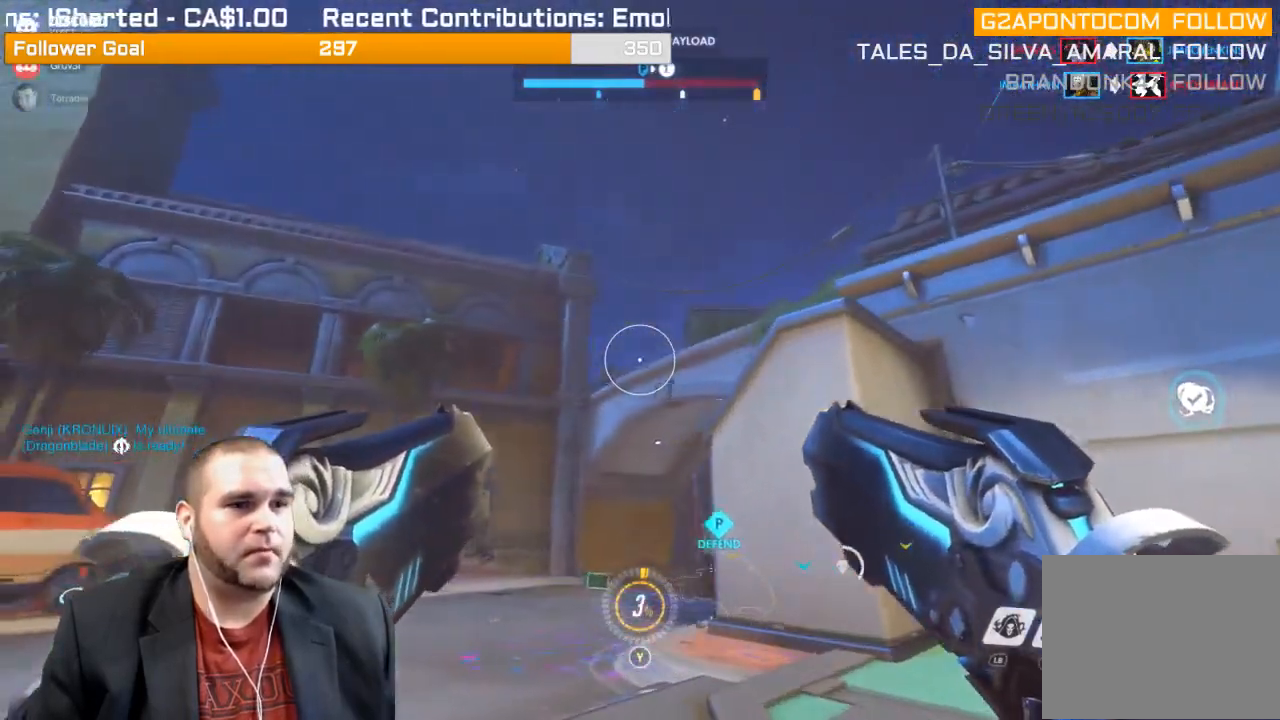
{"buttons": [], "left_stick": "down-right", "right_stick": "center", "events": [[167, "left_stick", "down"], [283, "left_stick", "down-right"]]}
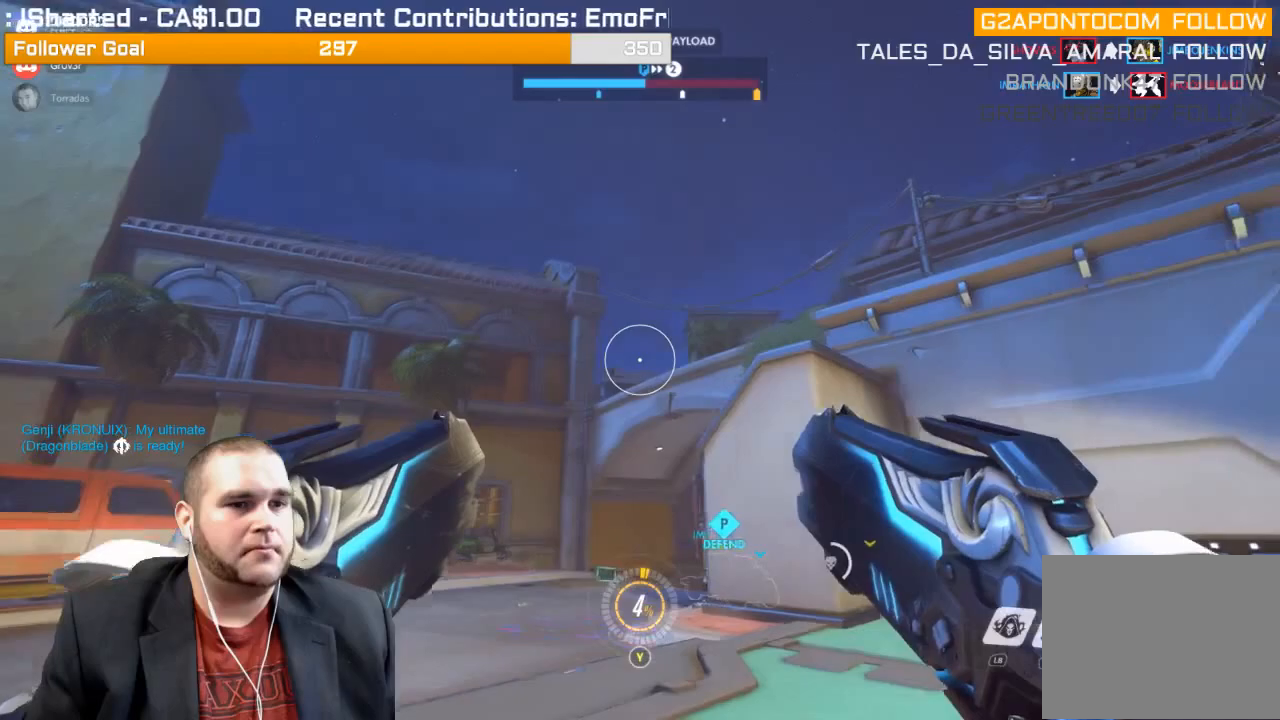
{"buttons": [], "left_stick": "center", "right_stick": "center", "events": [[117, "left_stick", "up-right"], [167, "left_stick", "up"], [233, "right_stick", "left"], [267, "R1", "down"], [267, "left_stick", "center"], [350, "right_stick", "center"], [383, "R1", "up"]]}
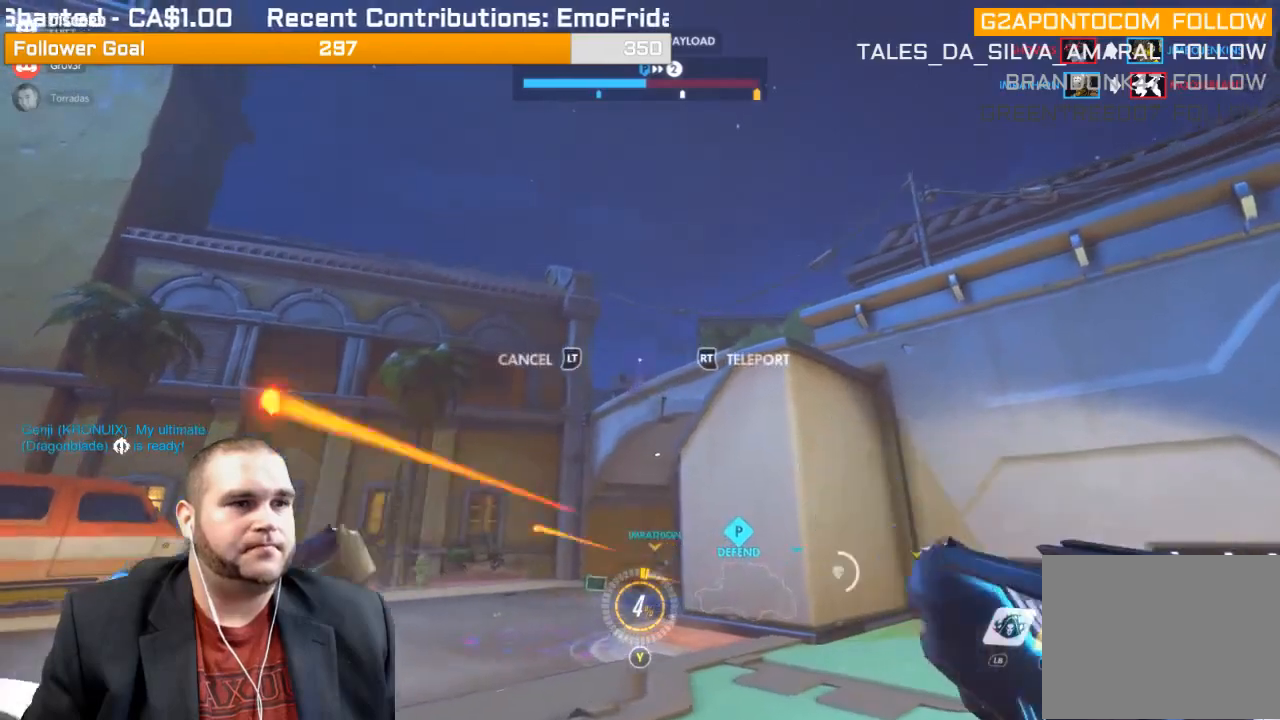
{"buttons": [], "left_stick": "center", "right_stick": "center", "events": [[383, "R2", "down"], [500, "R2", "up"]]}
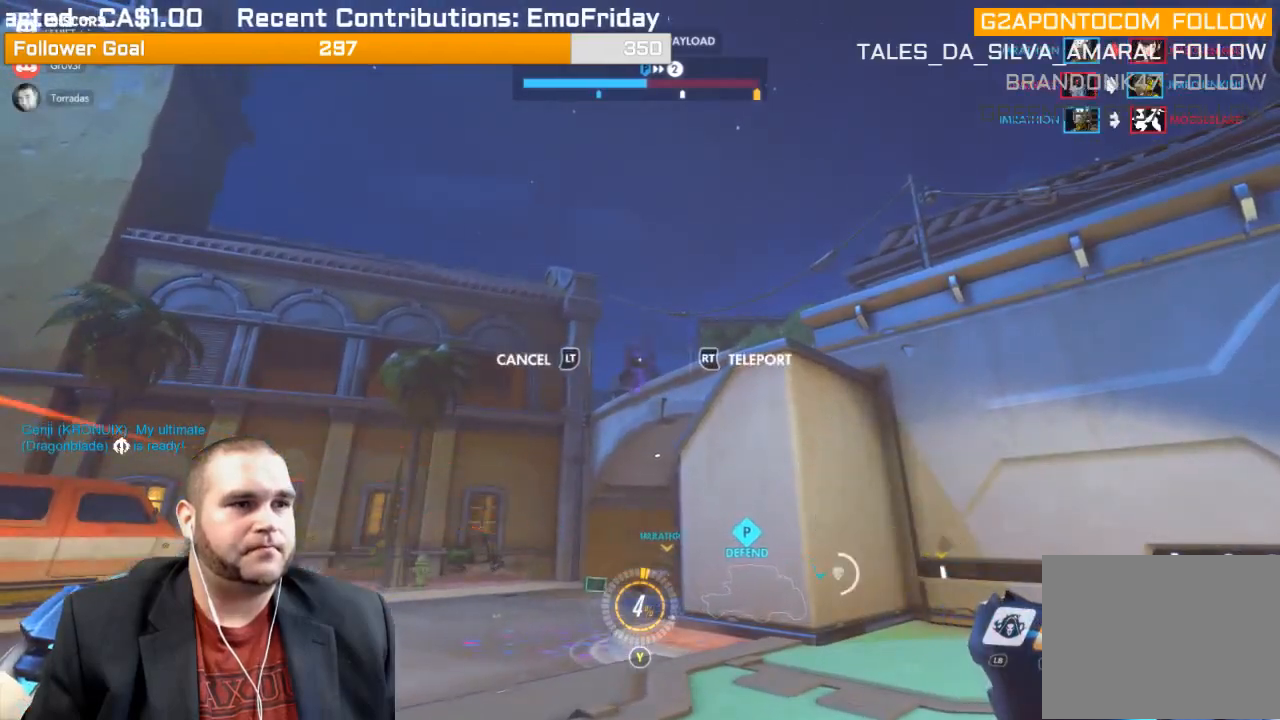
{"buttons": [], "left_stick": "center", "right_stick": "center", "events": []}
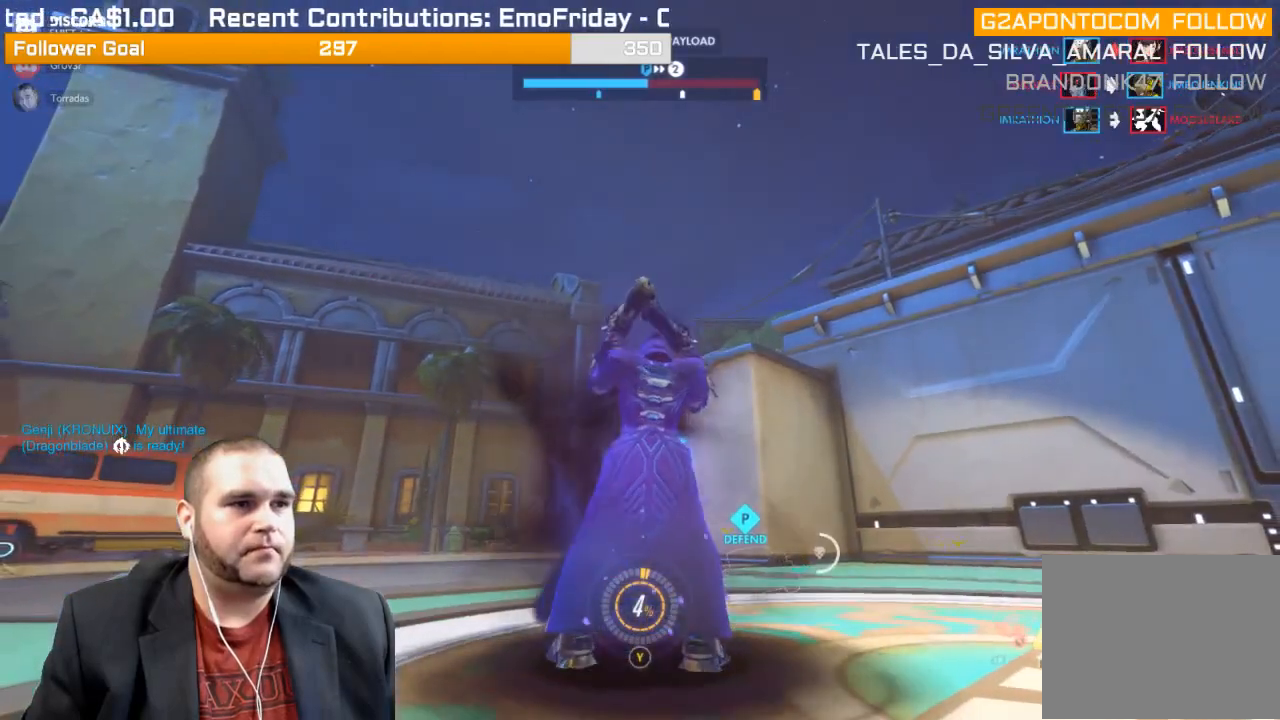
{"buttons": [], "left_stick": "up", "right_stick": "center", "events": [[67, "left_stick", "up"]]}
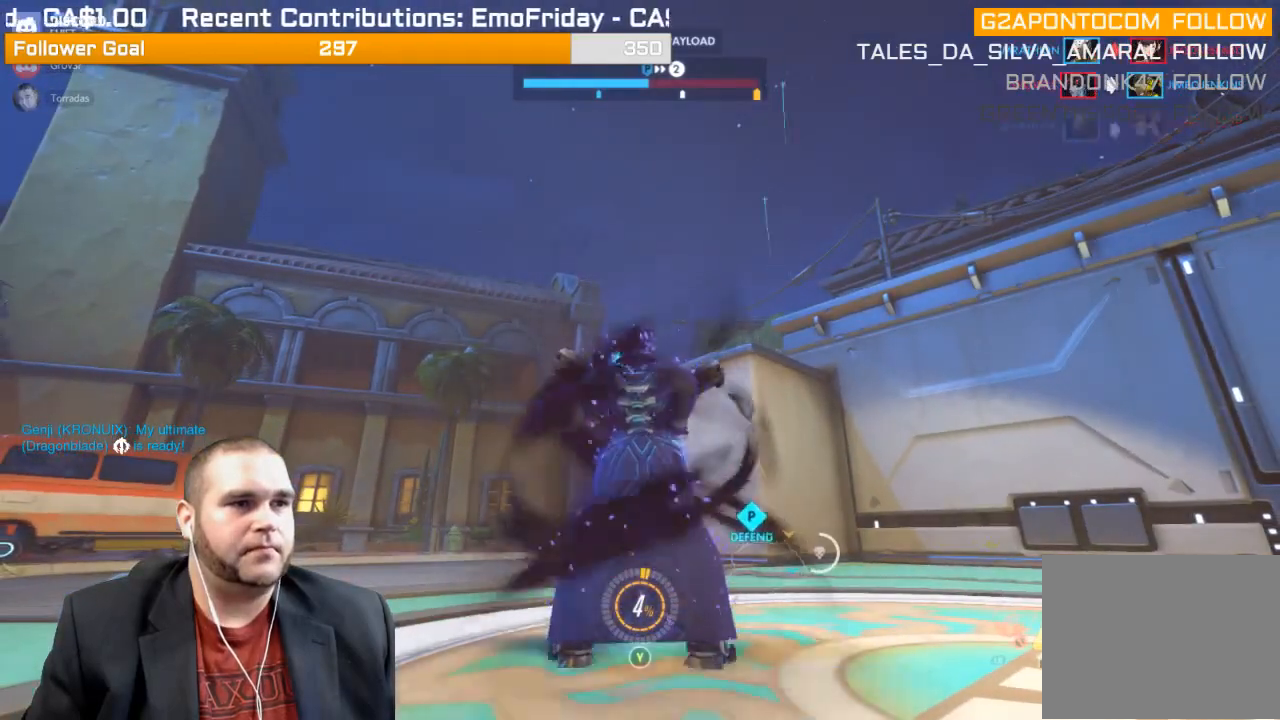
{"buttons": [], "left_stick": "up", "right_stick": "down-right", "events": [[17, "left_stick", "center"], [200, "left_stick", "up"], [400, "right_stick", "down-right"]]}
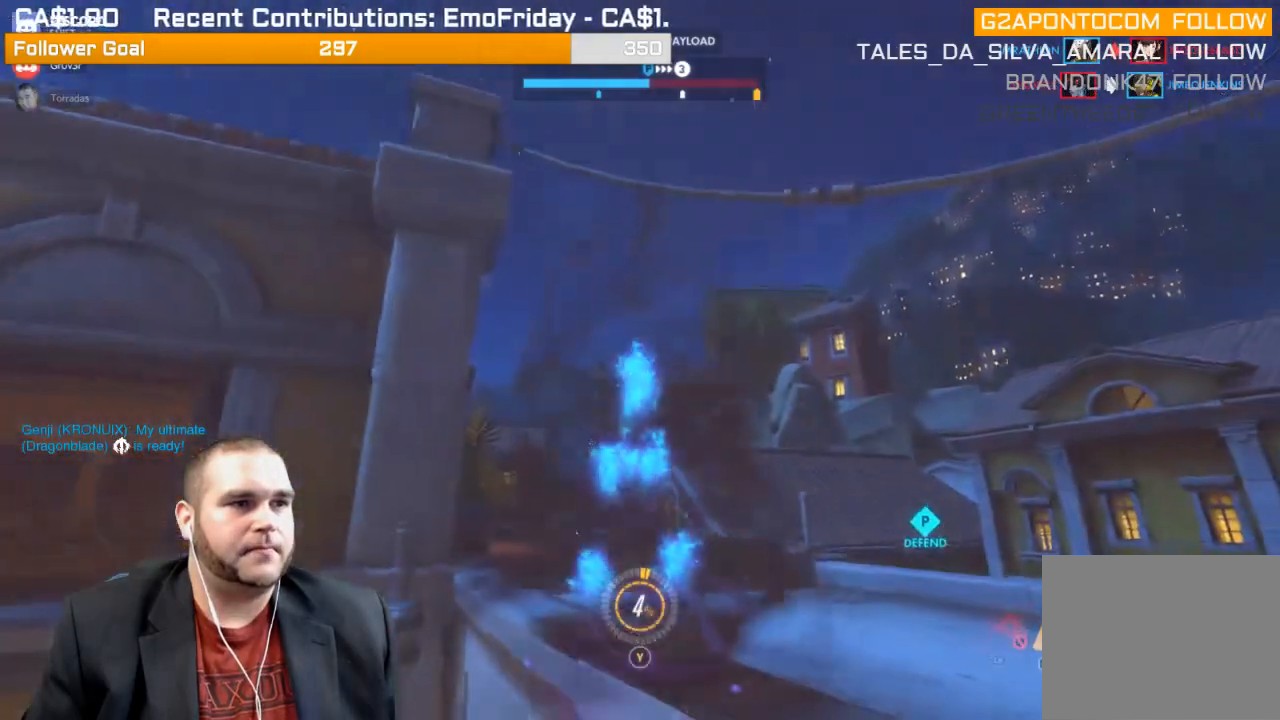
{"buttons": [], "left_stick": "up", "right_stick": "down-right", "events": []}
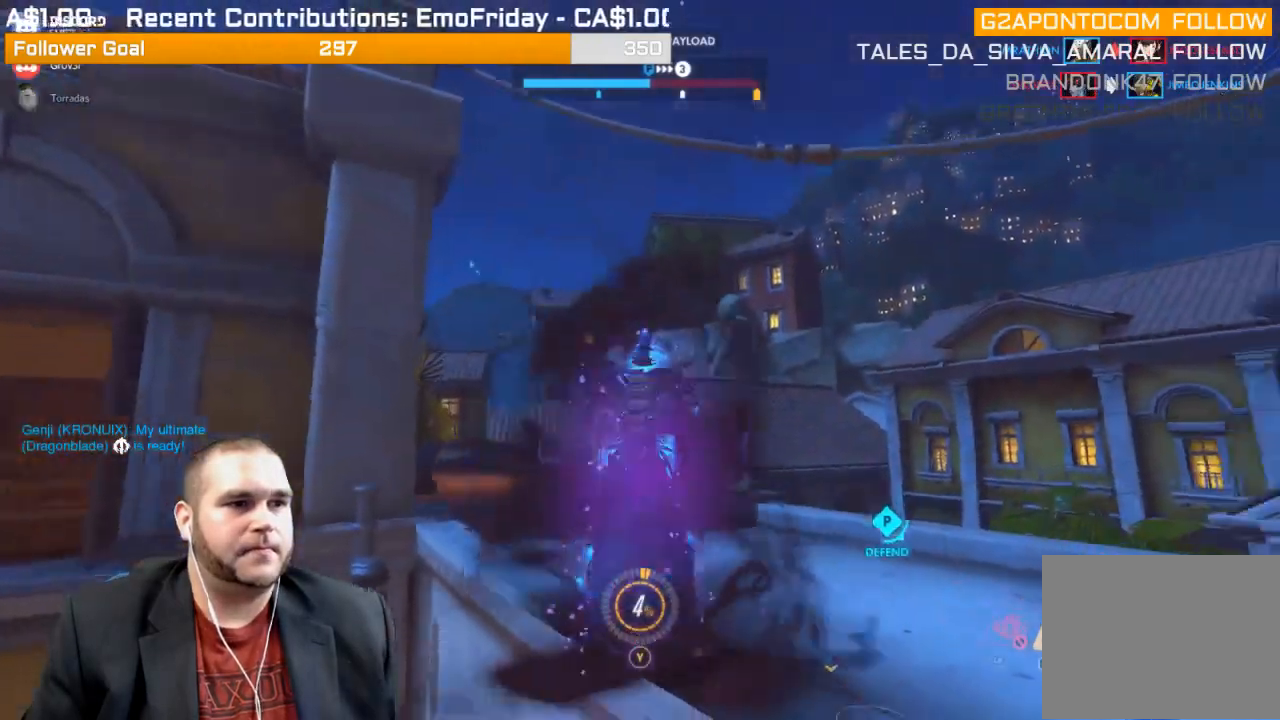
{"buttons": [], "left_stick": "up", "right_stick": "center", "events": [[467, "right_stick", "center"]]}
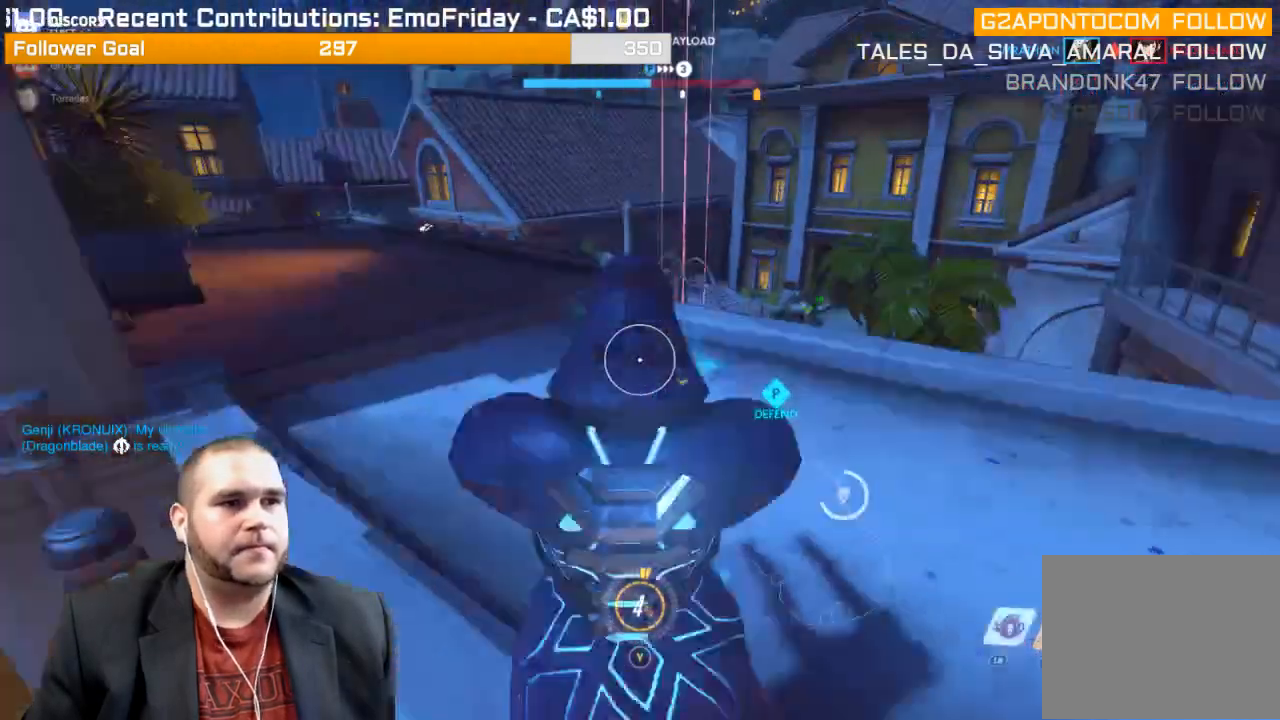
{"buttons": [], "left_stick": "up", "right_stick": "left", "events": [[83, "right_stick", "down-right"], [233, "right_stick", "down"], [400, "right_stick", "left"]]}
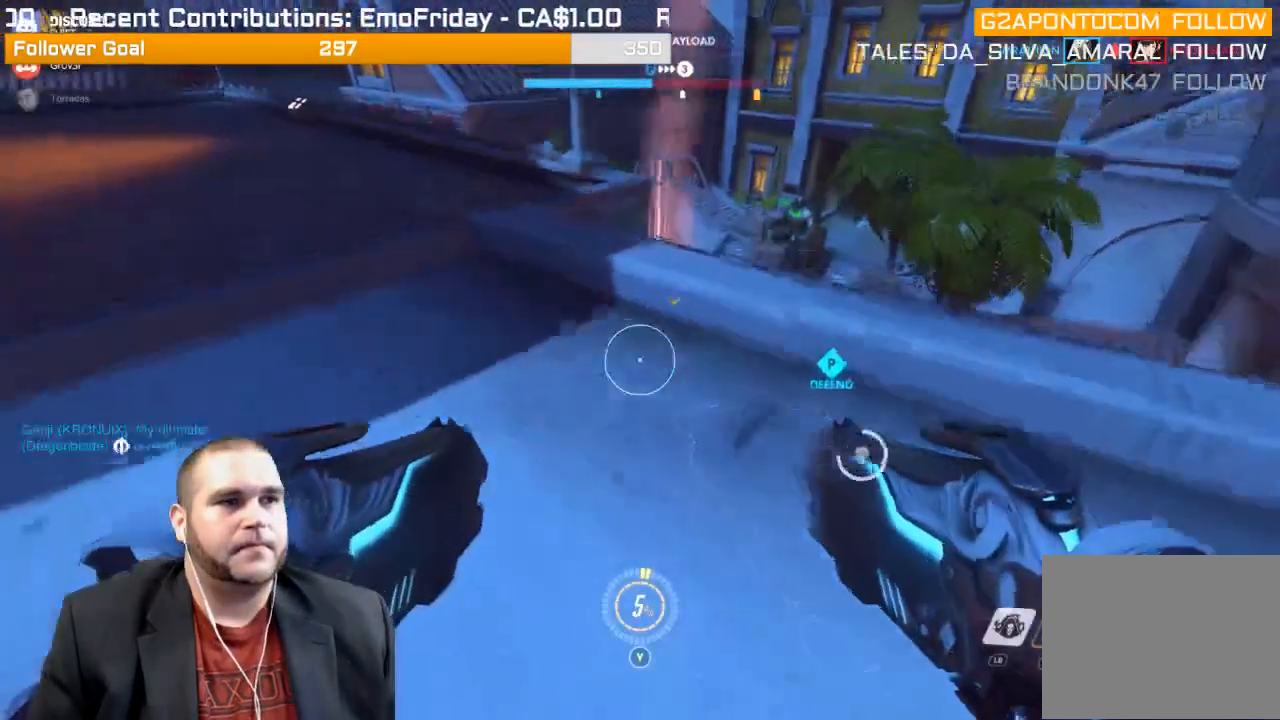
{"buttons": [], "left_stick": "up-left", "right_stick": "center", "events": [[100, "right_stick", "center"], [333, "left_stick", "up-left"], [333, "right_stick", "right"], [433, "right_stick", "center"]]}
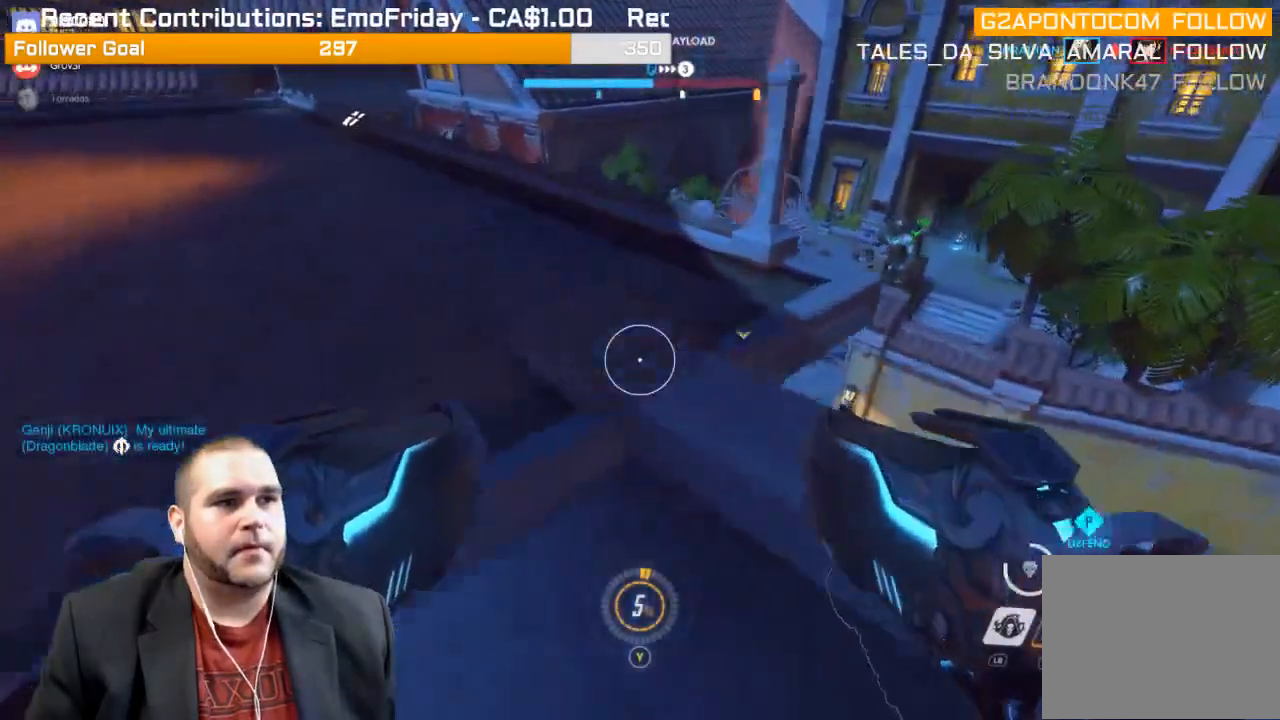
{"buttons": [], "left_stick": "up-left", "right_stick": "right", "events": [[217, "right_stick", "right"]]}
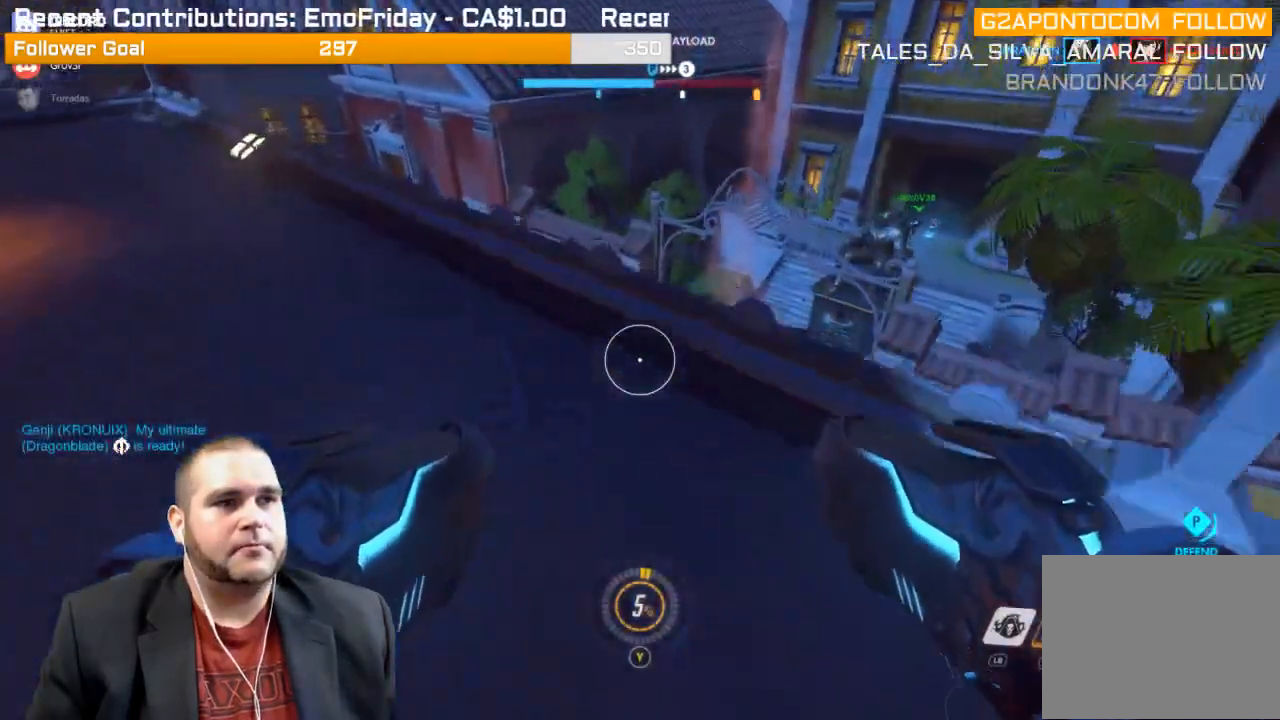
{"buttons": [], "left_stick": "up-left", "right_stick": "down-right", "events": [[67, "right_stick", "down-right"]]}
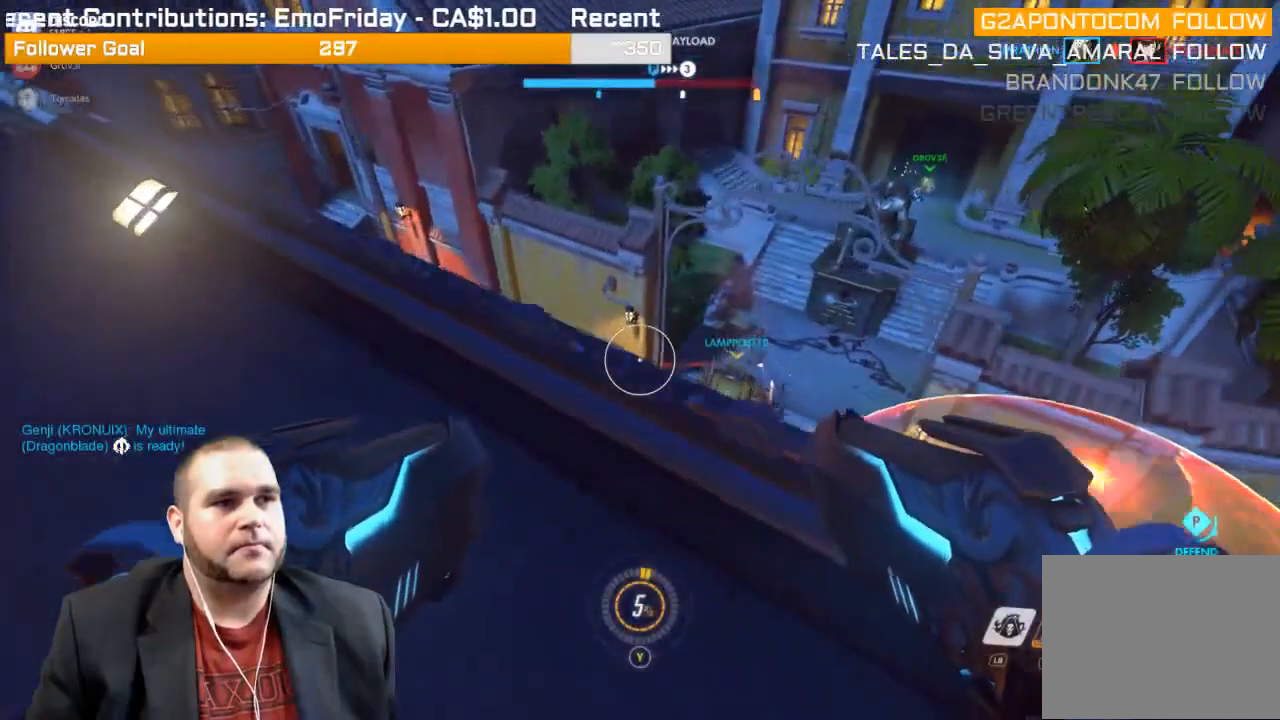
{"buttons": [], "left_stick": "up-left", "right_stick": "center", "events": [[350, "right_stick", "center"]]}
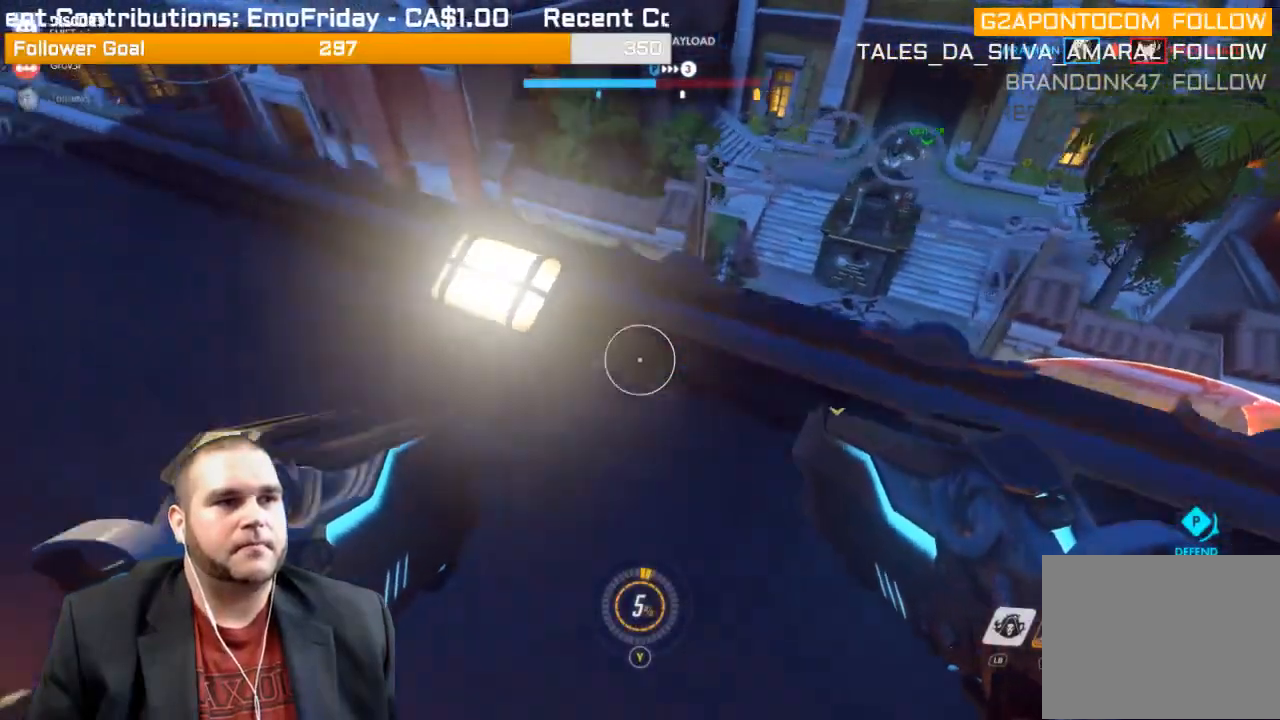
{"buttons": [], "left_stick": "up-left", "right_stick": "center", "events": [[50, "right_stick", "right"], [433, "right_stick", "center"]]}
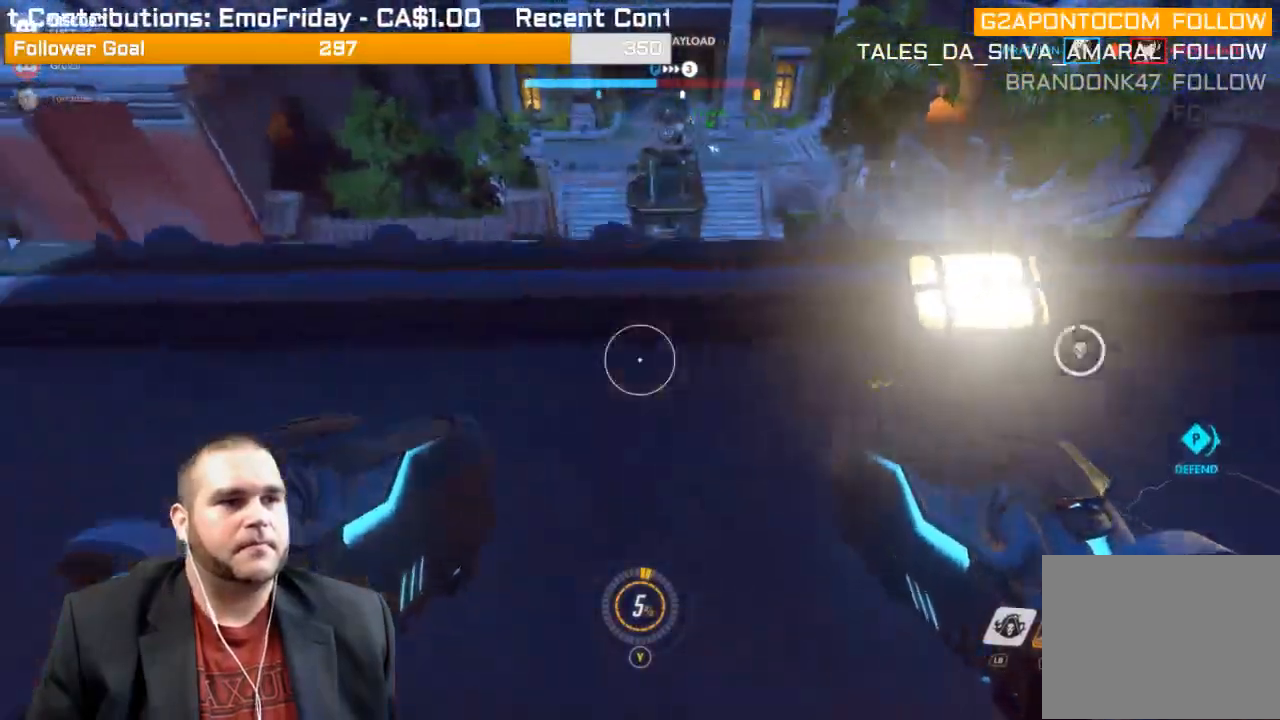
{"buttons": [], "left_stick": "up-left", "right_stick": "right", "events": [[400, "right_stick", "right"]]}
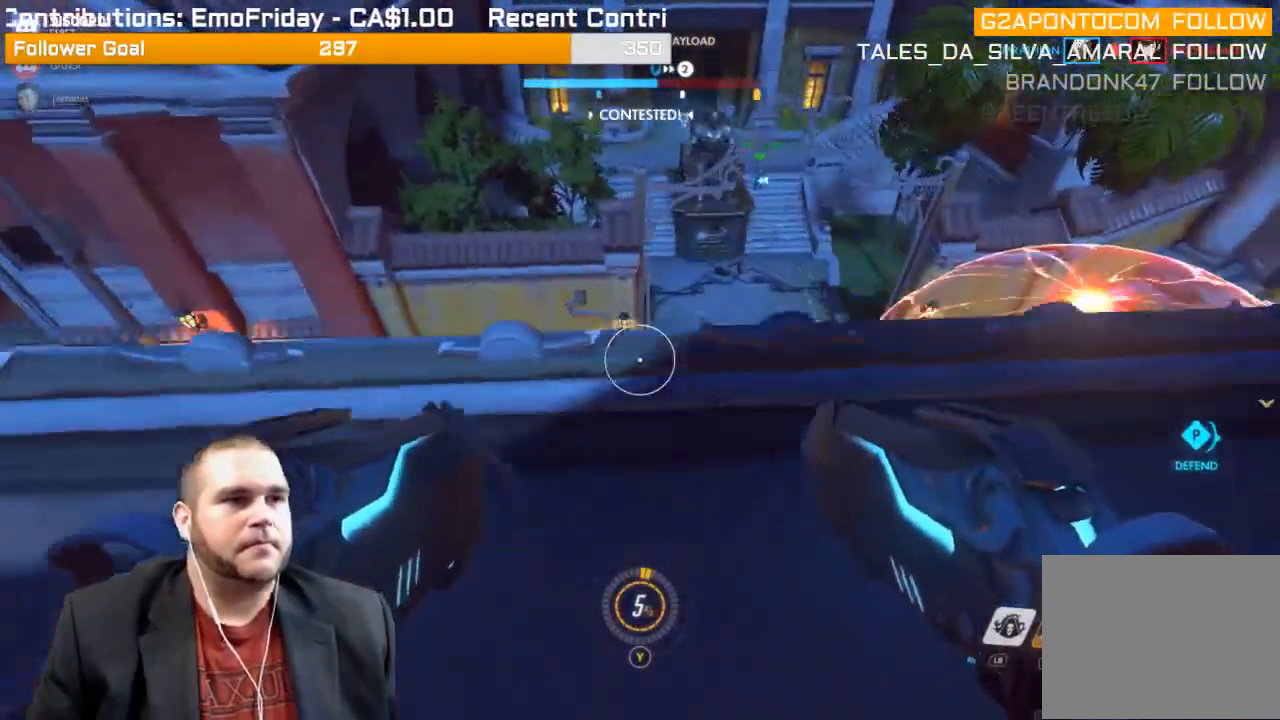
{"buttons": [], "left_stick": "up-left", "right_stick": "center", "events": [[167, "right_stick", "center"], [217, "left_stick", "center"], [267, "left_stick", "down-left"], [417, "left_stick", "up-left"]]}
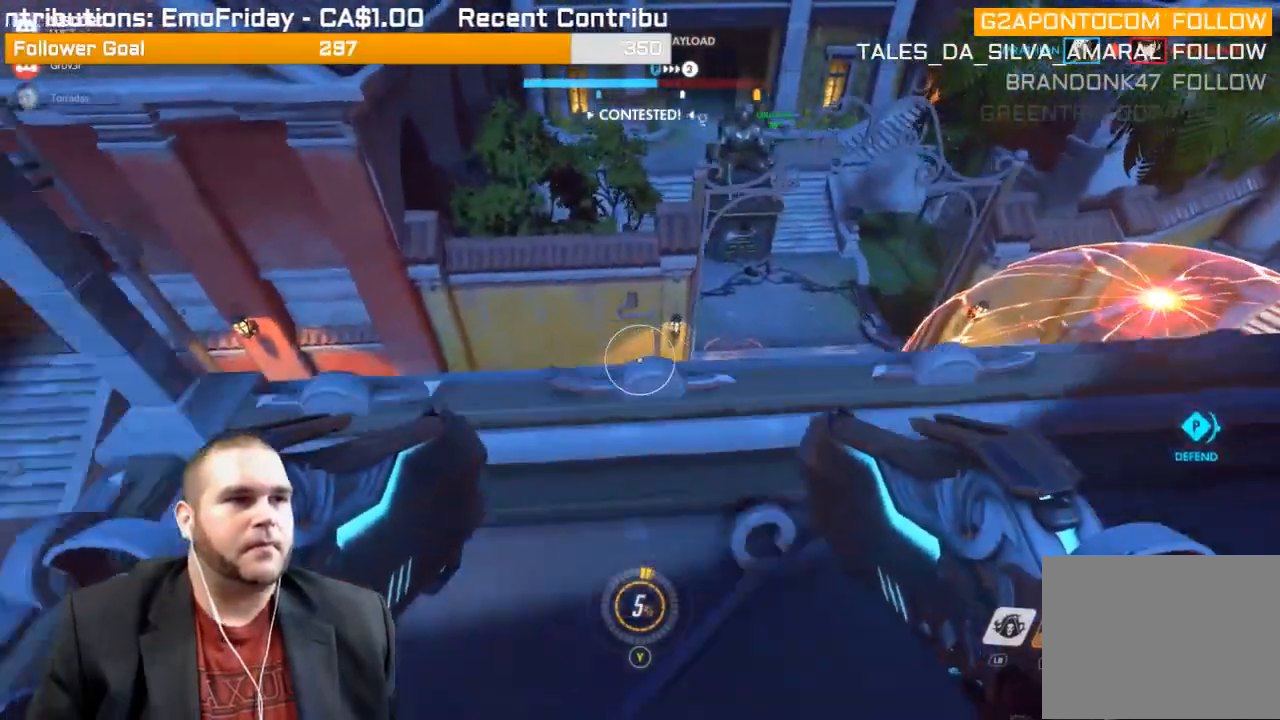
{"buttons": ["CROSS"], "left_stick": "up", "right_stick": "center", "events": [[67, "right_stick", "down-right"], [217, "left_stick", "up"], [300, "right_stick", "center"], [417, "CROSS", "down"]]}
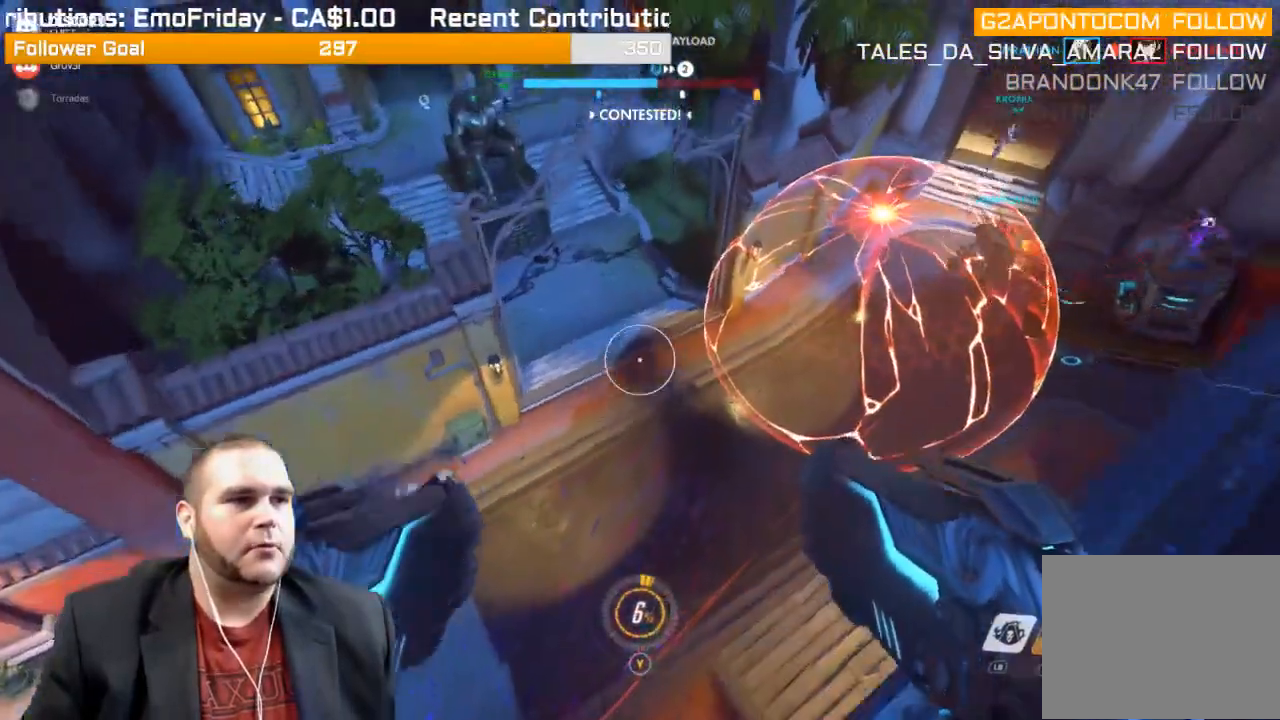
{"buttons": [], "left_stick": "up", "right_stick": "up-right", "events": [[67, "CROSS", "up"], [300, "right_stick", "right"], [350, "right_stick", "up-right"]]}
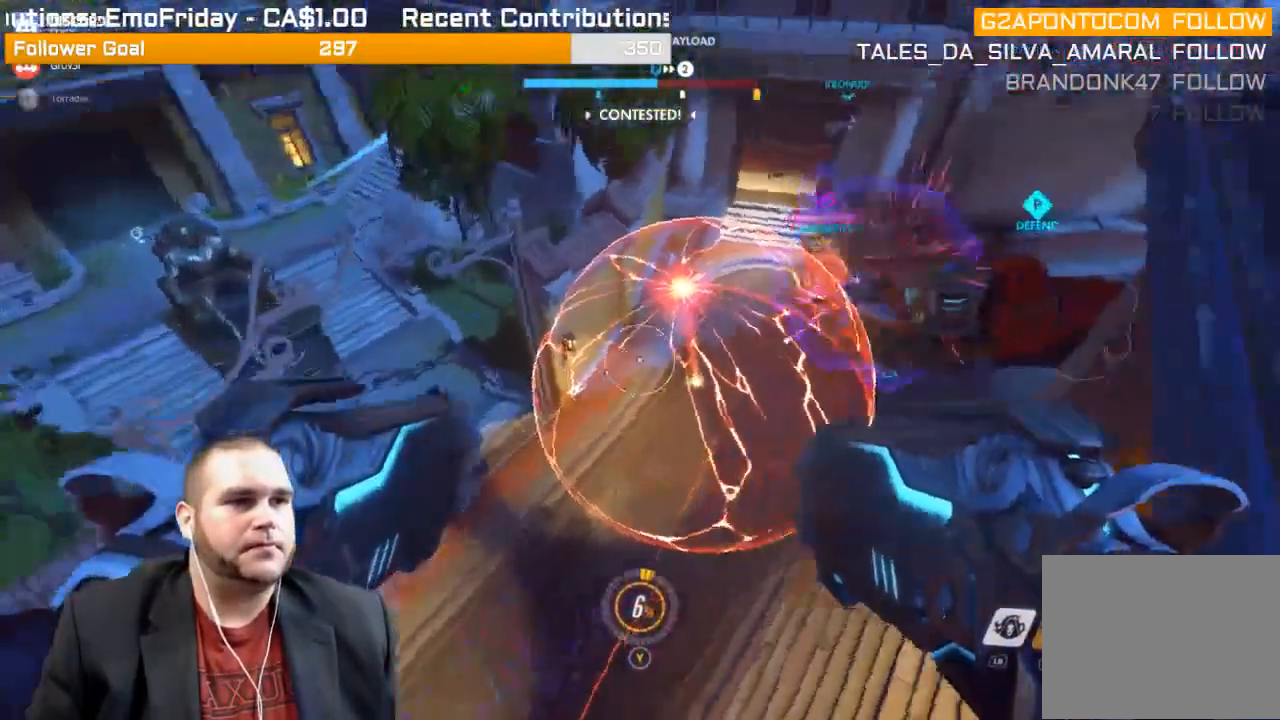
{"buttons": [], "left_stick": "up", "right_stick": "up-right", "events": [[117, "right_stick", "up"], [283, "right_stick", "up-right"]]}
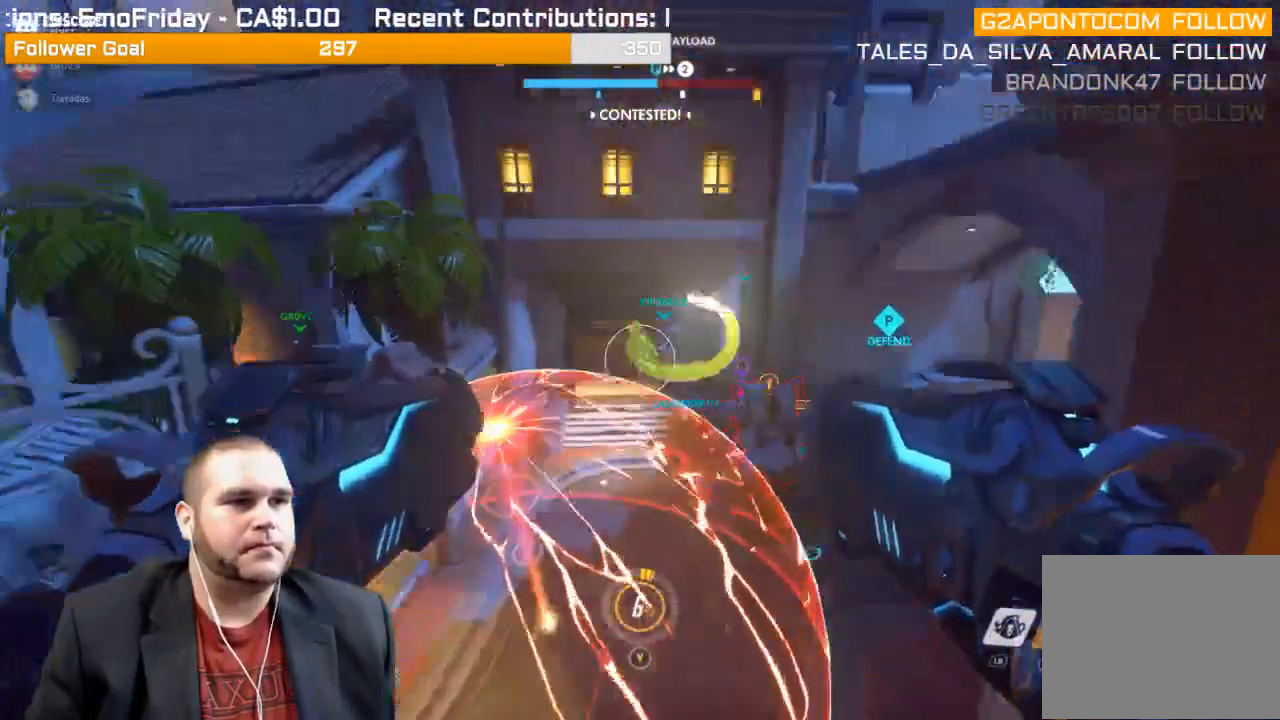
{"buttons": ["R2"], "left_stick": "up", "right_stick": "up", "events": [[367, "right_stick", "up"], [433, "R2", "down"]]}
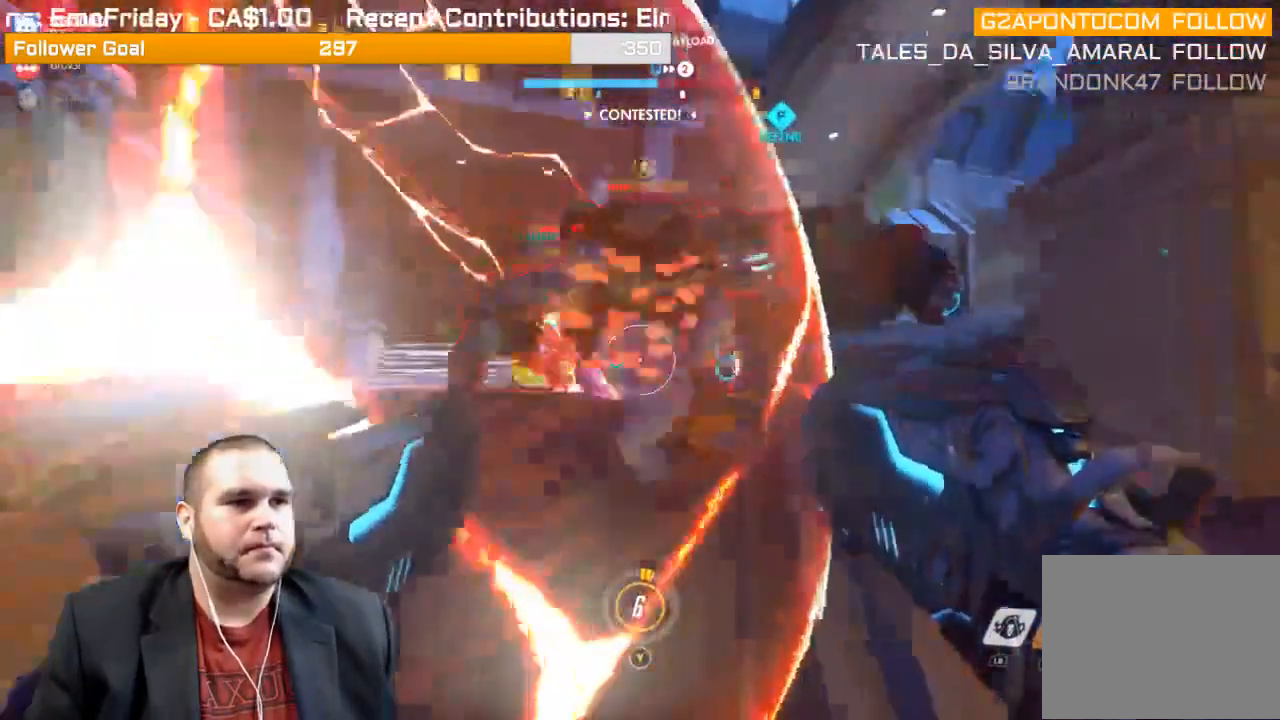
{"buttons": ["R2"], "left_stick": "up", "right_stick": "left", "events": [[217, "right_stick", "up-left"], [350, "right_stick", "center"], [467, "right_stick", "left"]]}
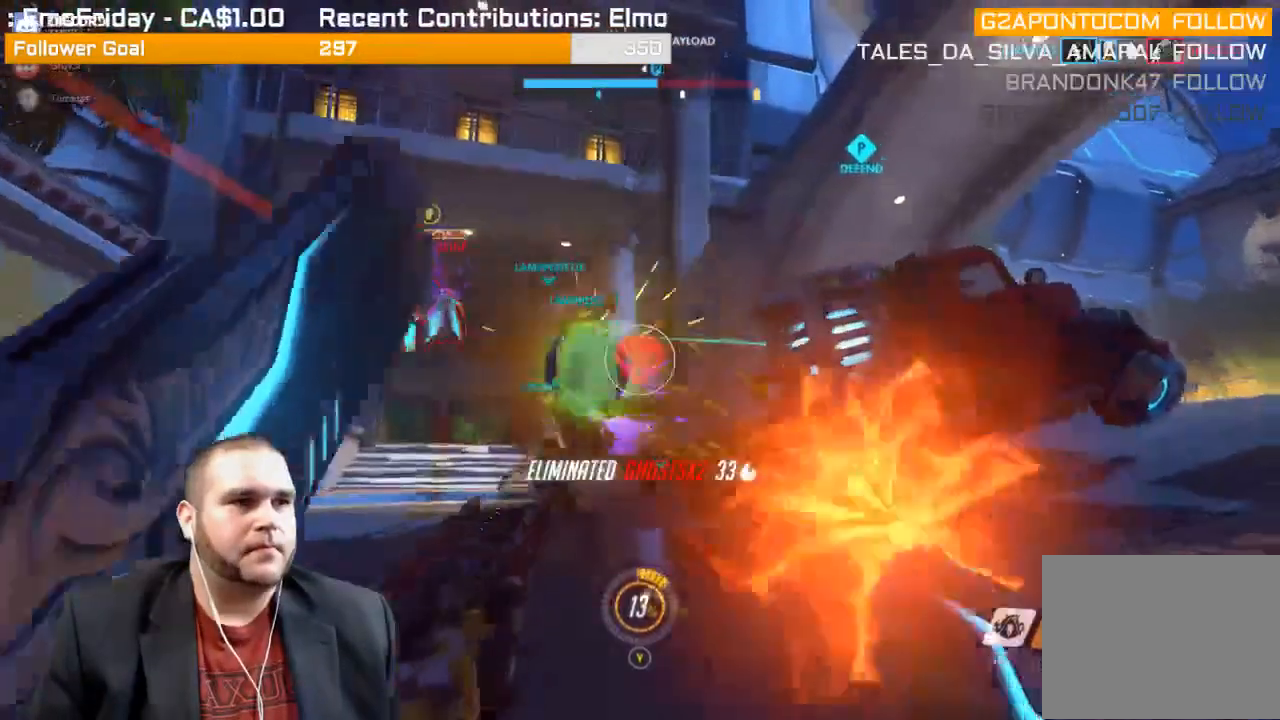
{"buttons": ["R2"], "left_stick": "up-right", "right_stick": "down-left", "events": [[117, "left_stick", "right"], [300, "right_stick", "center"], [350, "right_stick", "down-right"], [450, "right_stick", "down-left"], [483, "left_stick", "up-right"]]}
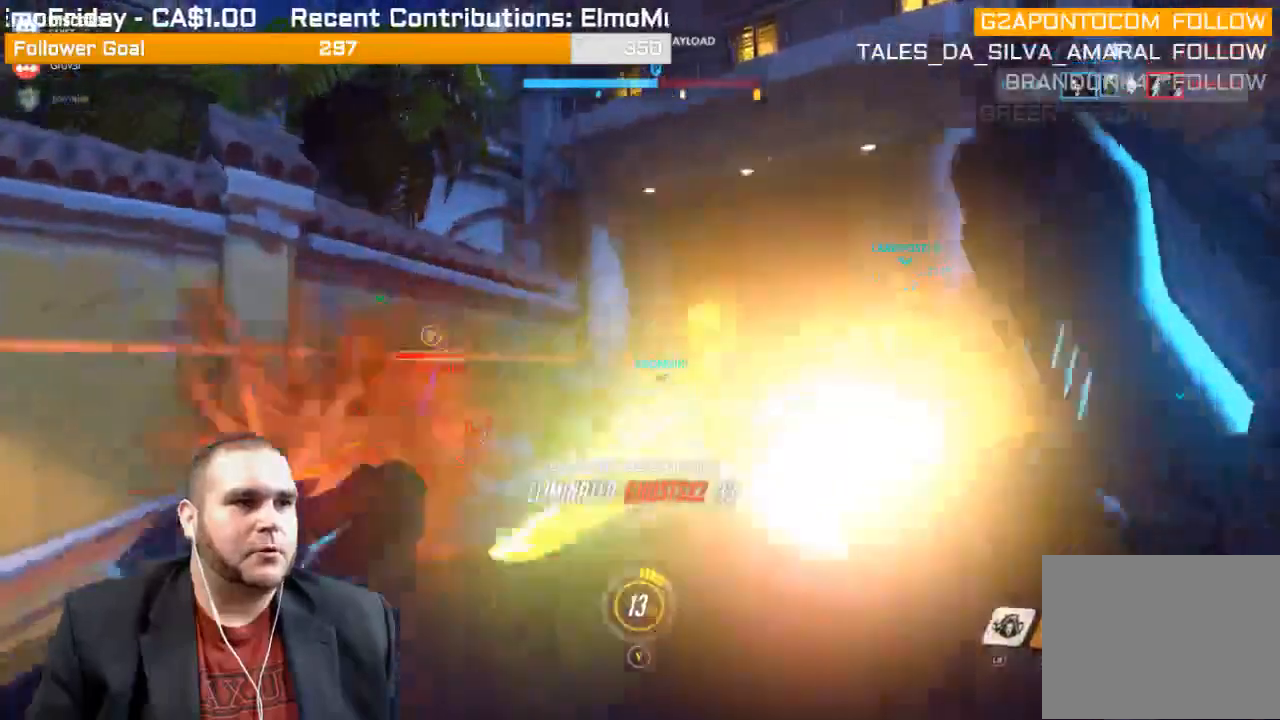
{"buttons": ["R2"], "left_stick": "down-right", "right_stick": "left", "events": [[350, "right_stick", "left"], [383, "left_stick", "down-right"]]}
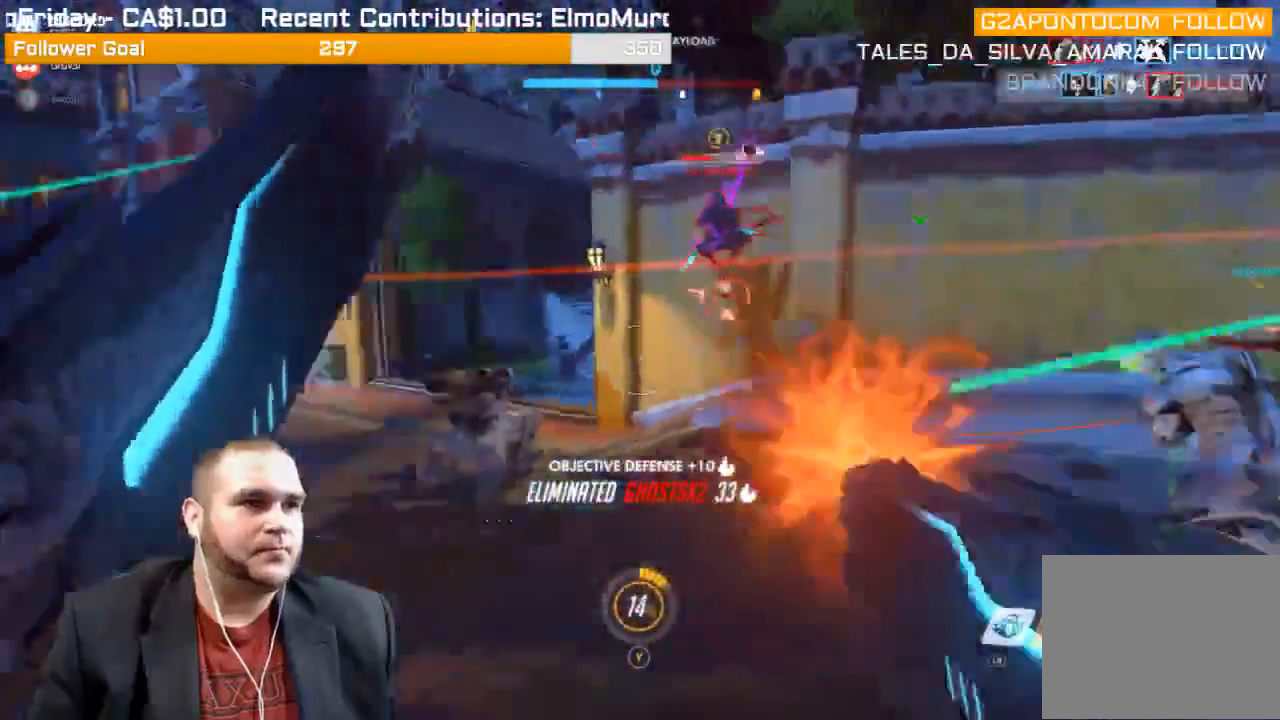
{"buttons": ["R2"], "left_stick": "up-right", "right_stick": "center", "events": [[100, "right_stick", "center"], [367, "left_stick", "up-right"]]}
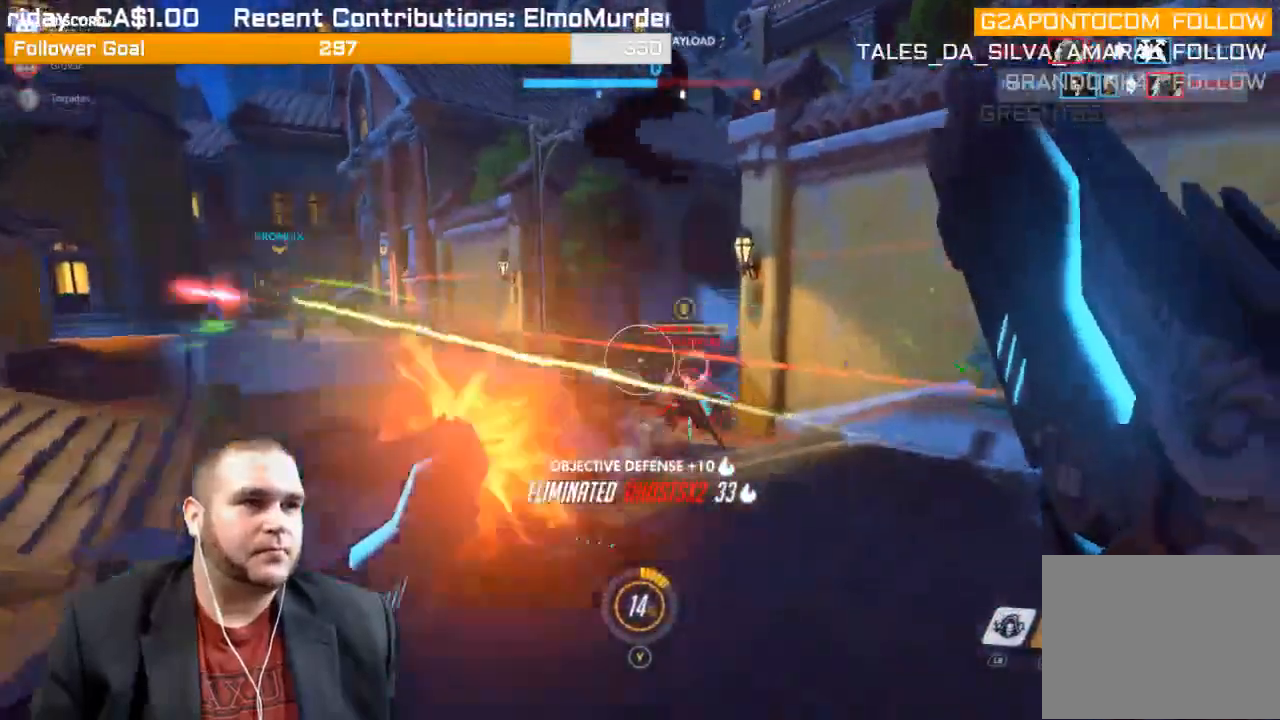
{"buttons": ["R2"], "left_stick": "up-right", "right_stick": "left", "events": [[50, "right_stick", "right"], [133, "right_stick", "down-left"], [317, "right_stick", "center"], [433, "right_stick", "left"]]}
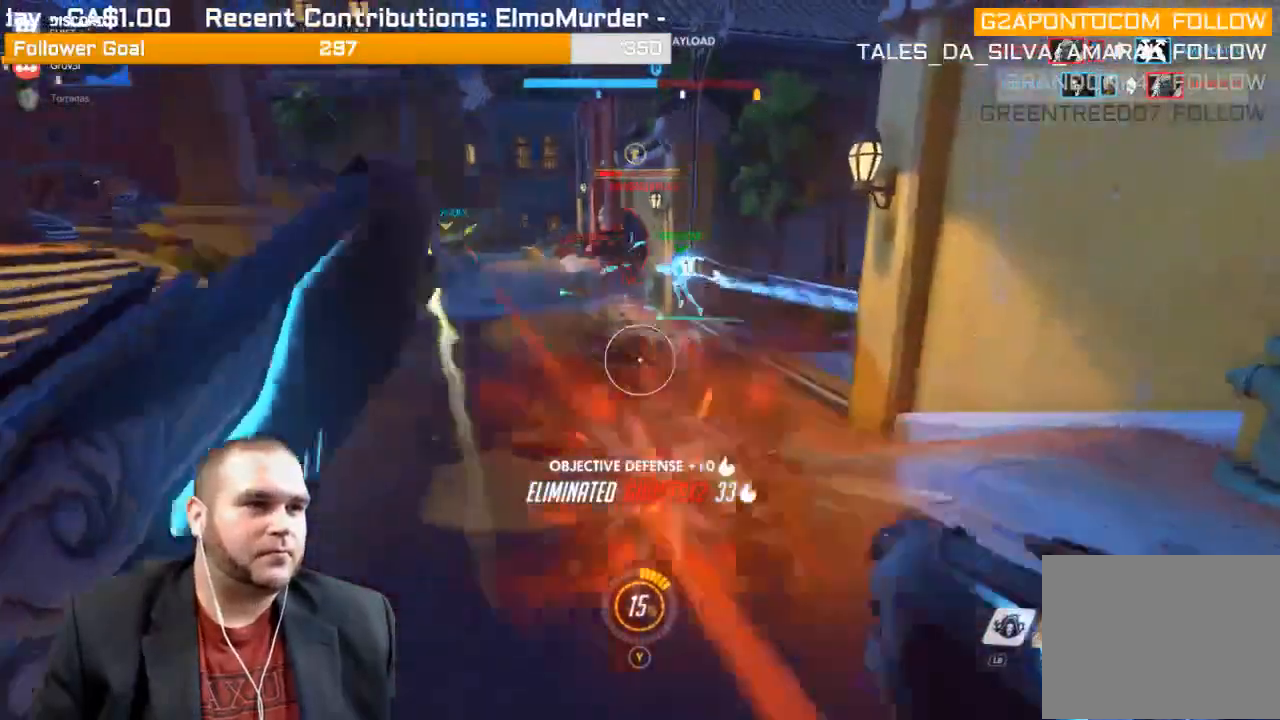
{"buttons": ["R2"], "left_stick": "up-right", "right_stick": "center", "events": [[317, "right_stick", "center"]]}
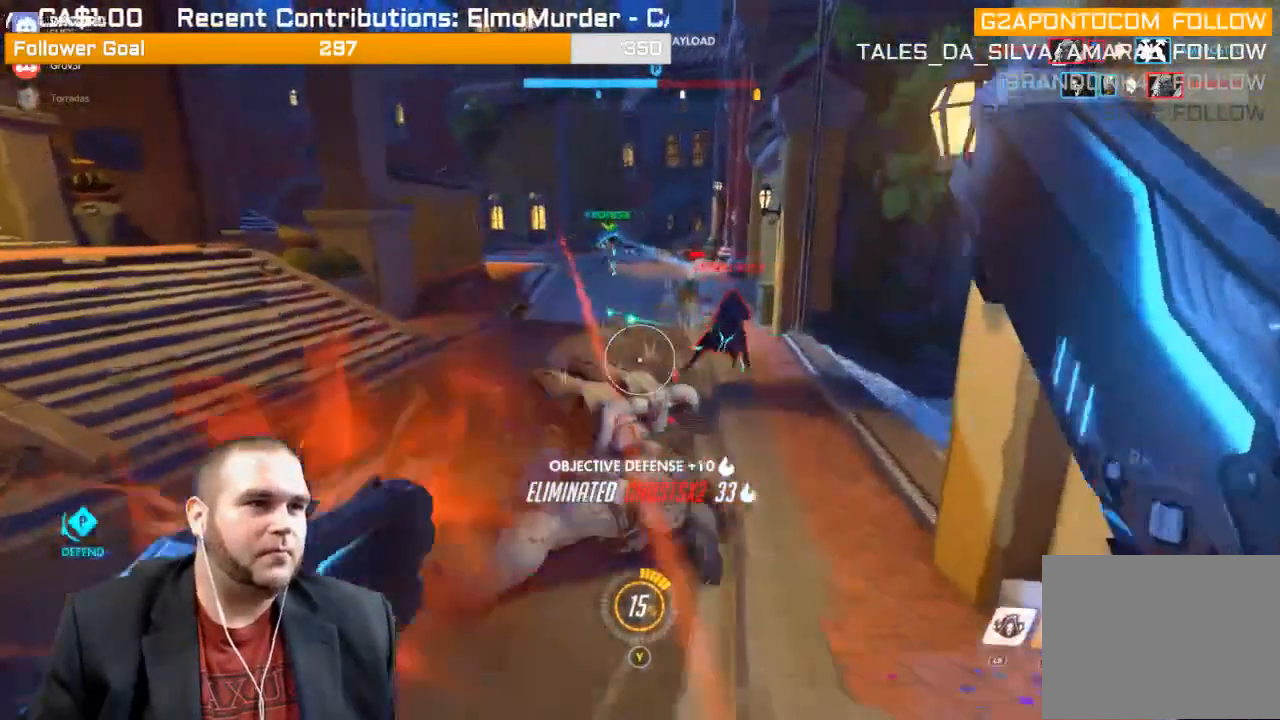
{"buttons": ["R2"], "left_stick": "up-right", "right_stick": "up-left", "events": [[50, "right_stick", "up-right"], [283, "right_stick", "center"], [383, "R1", "down"], [433, "R1", "up"], [467, "right_stick", "up-left"]]}
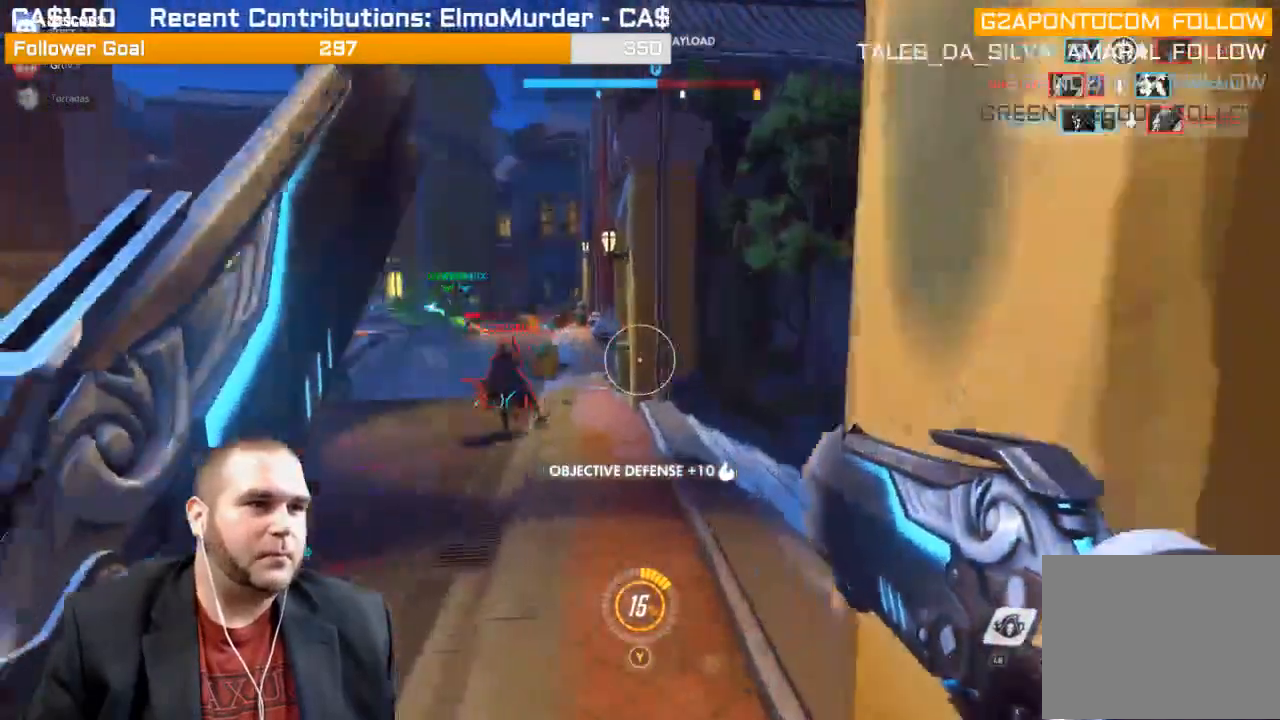
{"buttons": ["R2"], "left_stick": "up-right", "right_stick": "left", "events": [[17, "R1", "down"], [83, "R1", "up"], [150, "right_stick", "center"], [267, "right_stick", "left"], [417, "right_stick", "center"], [500, "right_stick", "left"]]}
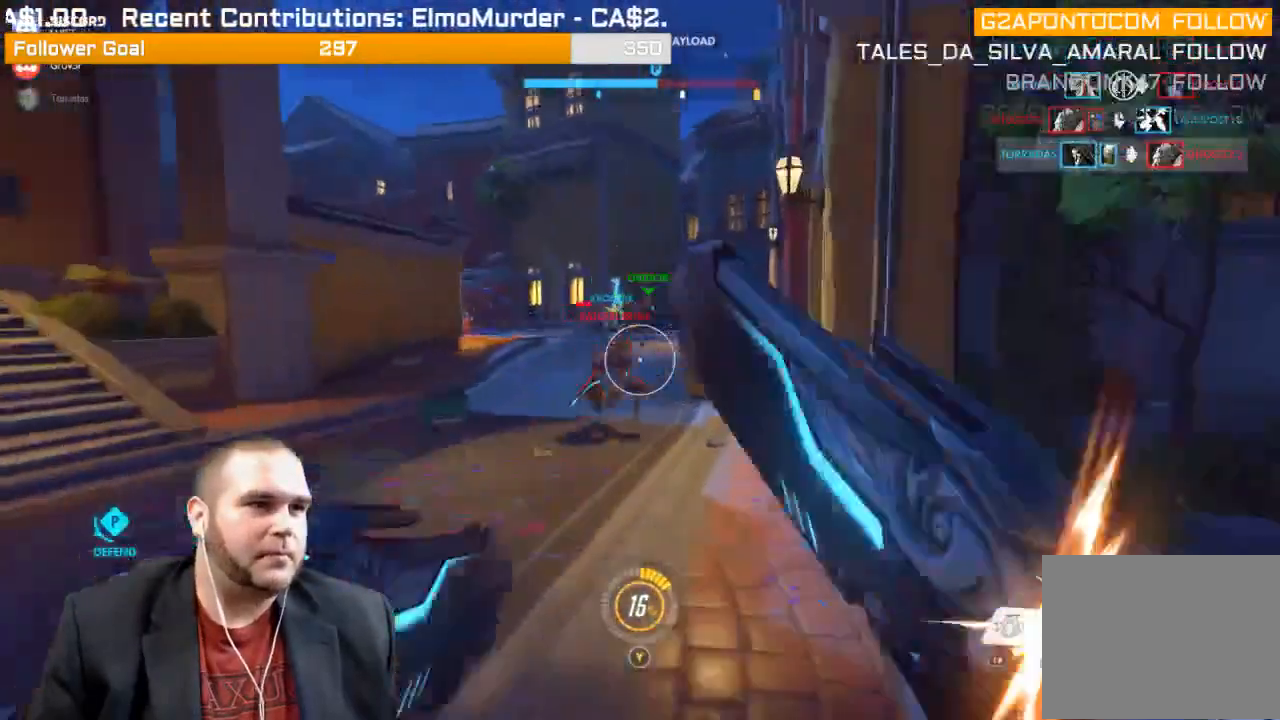
{"buttons": [], "left_stick": "up", "right_stick": "center", "events": [[150, "right_stick", "right"], [333, "right_stick", "center"], [433, "left_stick", "up"], [483, "R2", "up"]]}